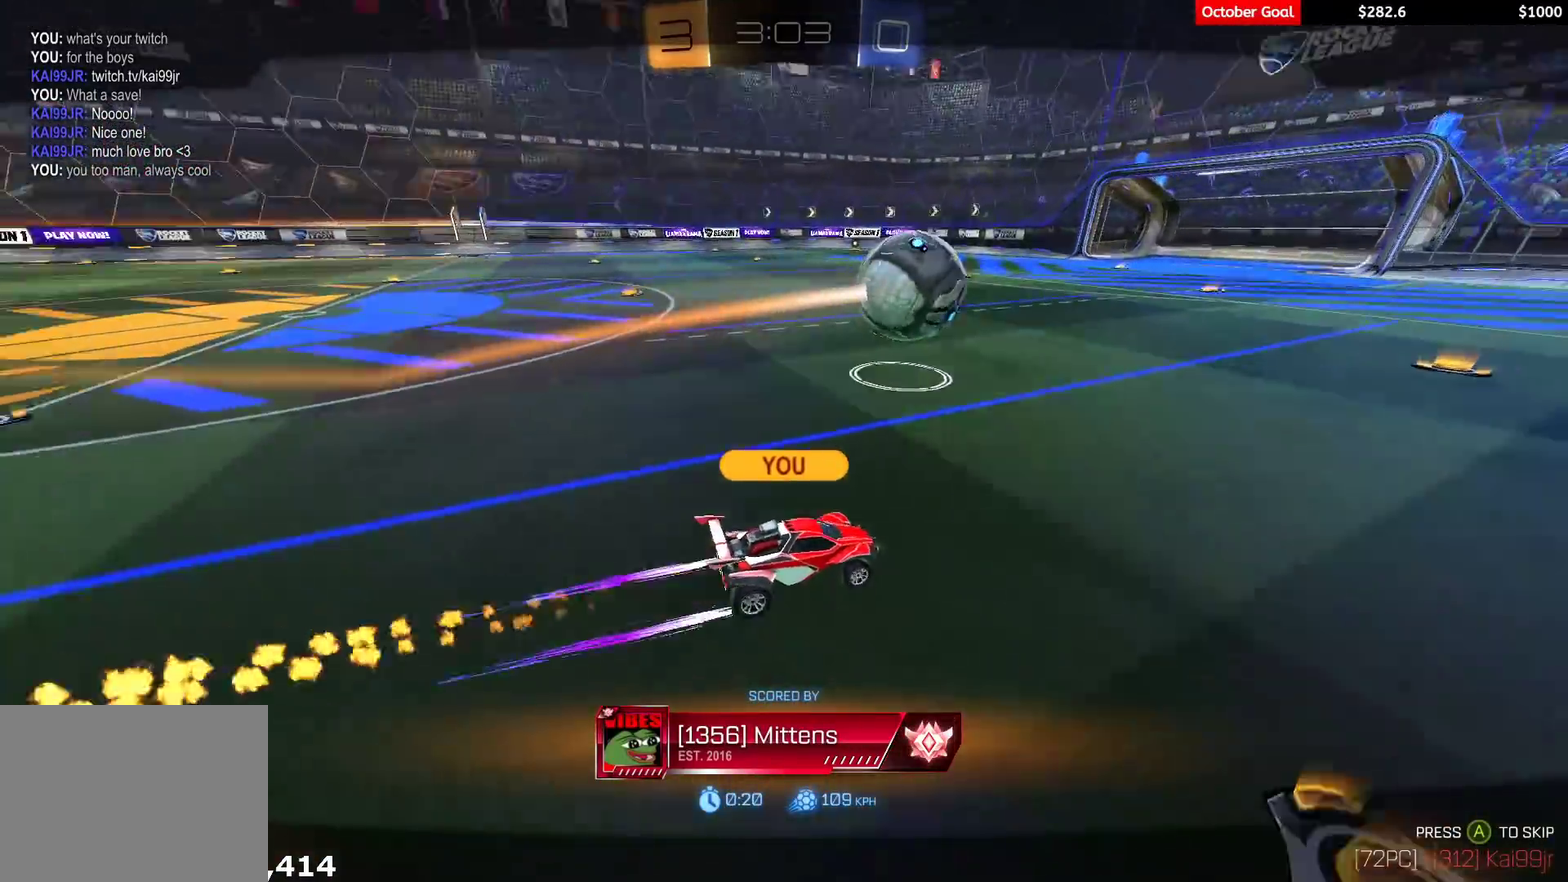
Gameplay with a controller (Xbox layout); each line is a JSON object with the inputs held at the frame after it. "events" lists button and stick changes between this image and that frame as [ms after this image, input, new state], when the widget could be followed in between. Not read: SELECT.
{"buttons": ["R2"], "left_stick": "center", "right_stick": "down-left"}
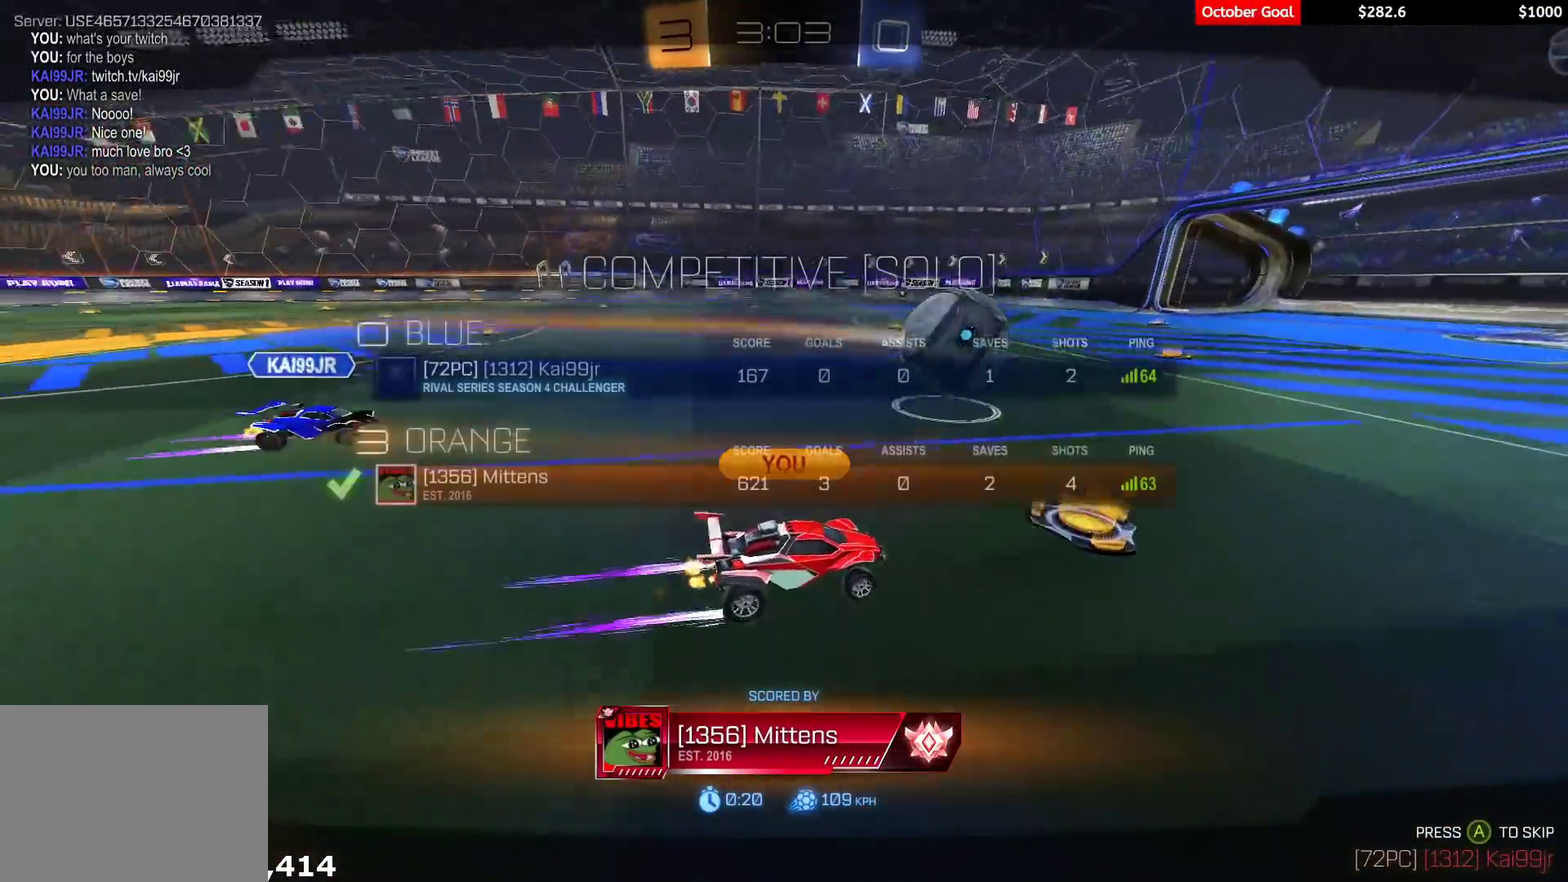
{"buttons": ["R2"], "left_stick": "center", "right_stick": "left", "events": [[250, "right_stick", "up-left"], [367, "right_stick", "down-left"], [483, "right_stick", "left"]]}
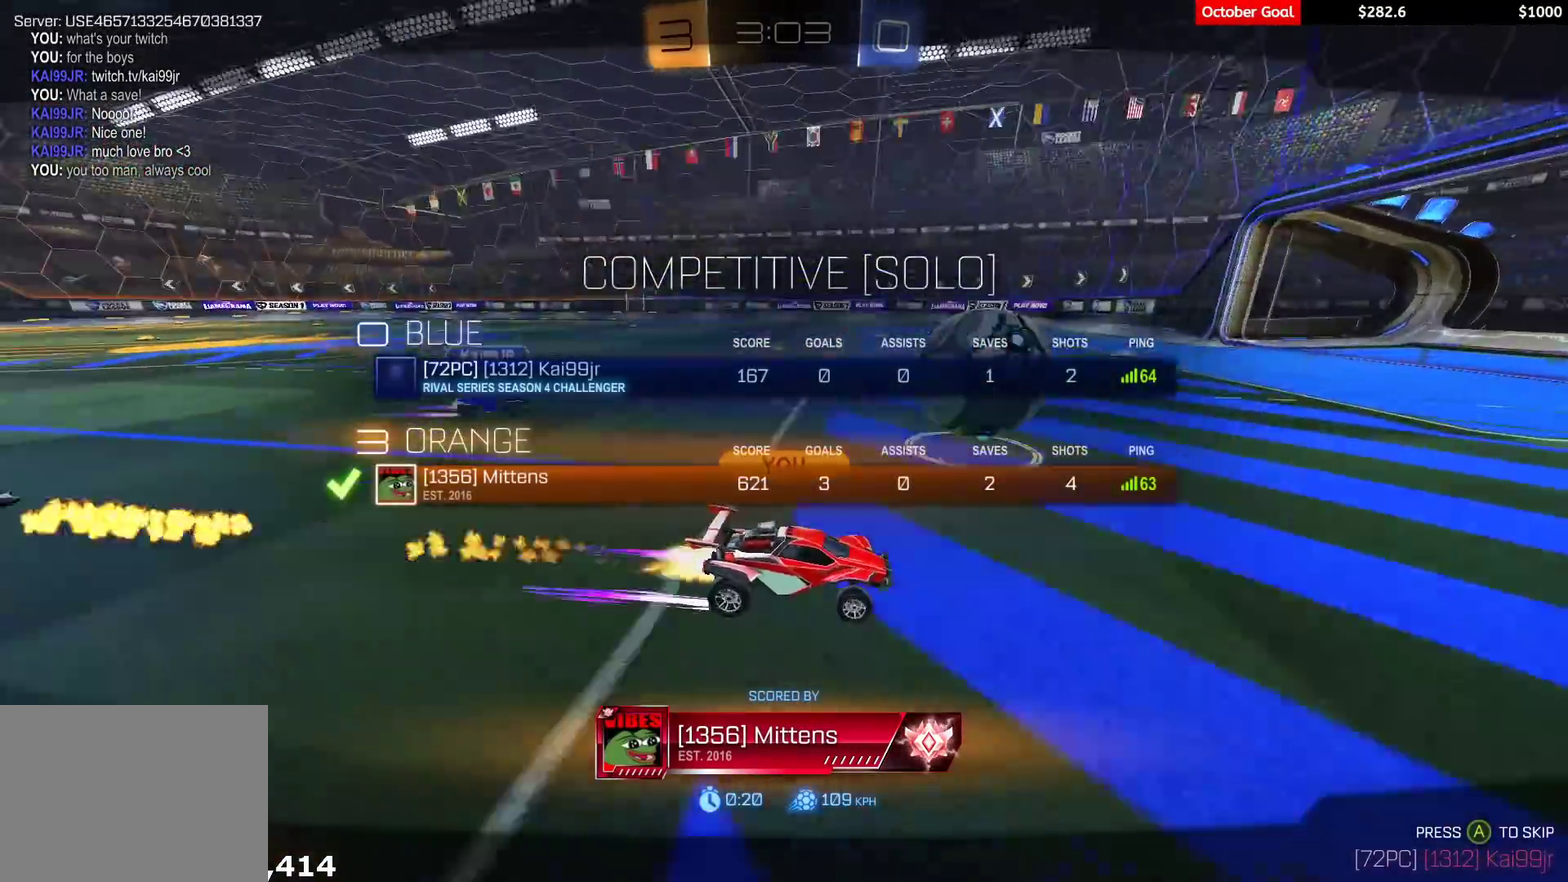
{"buttons": ["R2"], "left_stick": "center", "right_stick": "center"}
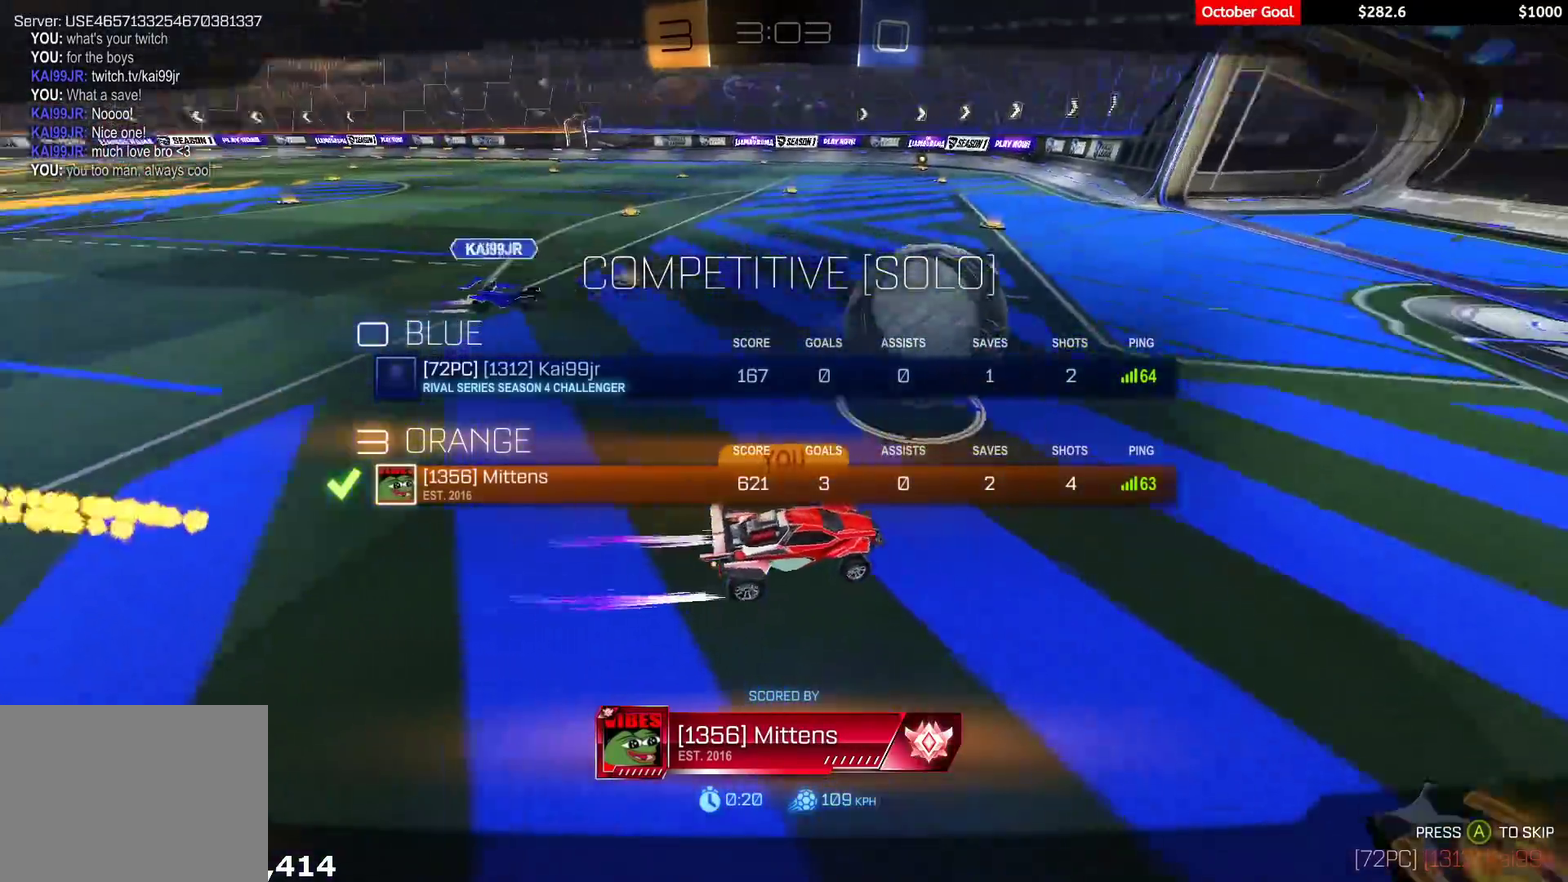
{"buttons": ["R2"], "left_stick": "center", "right_stick": "center", "events": [[150, "right_stick", "down"], [317, "right_stick", "down-left"], [400, "right_stick", "center"]]}
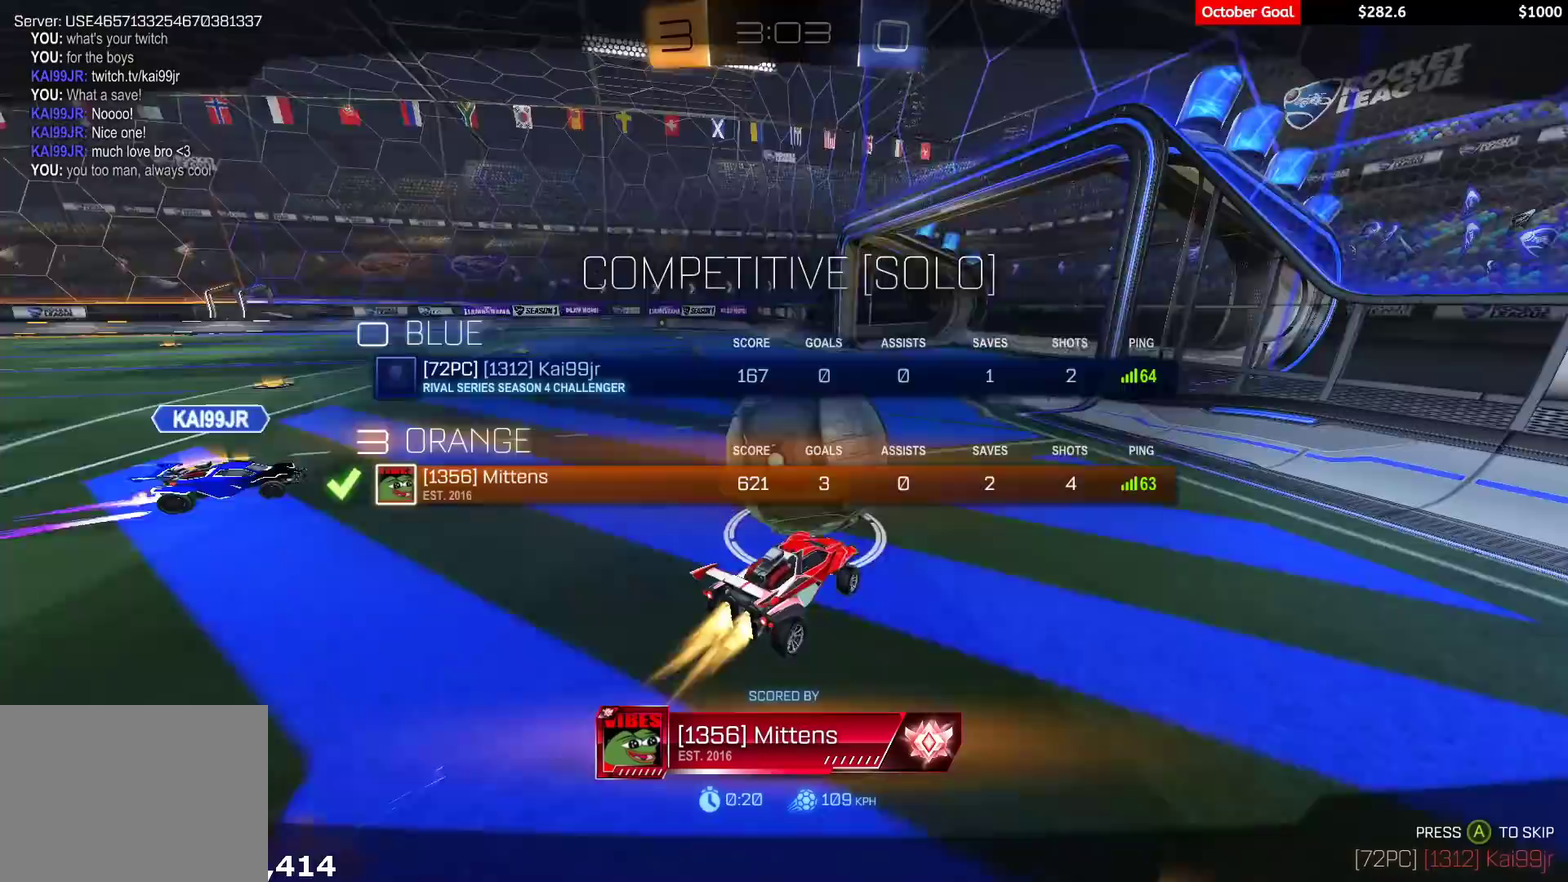
{"buttons": ["R2"], "left_stick": "center", "right_stick": "center", "events": [[83, "R1", "down"], [467, "R1", "up"]]}
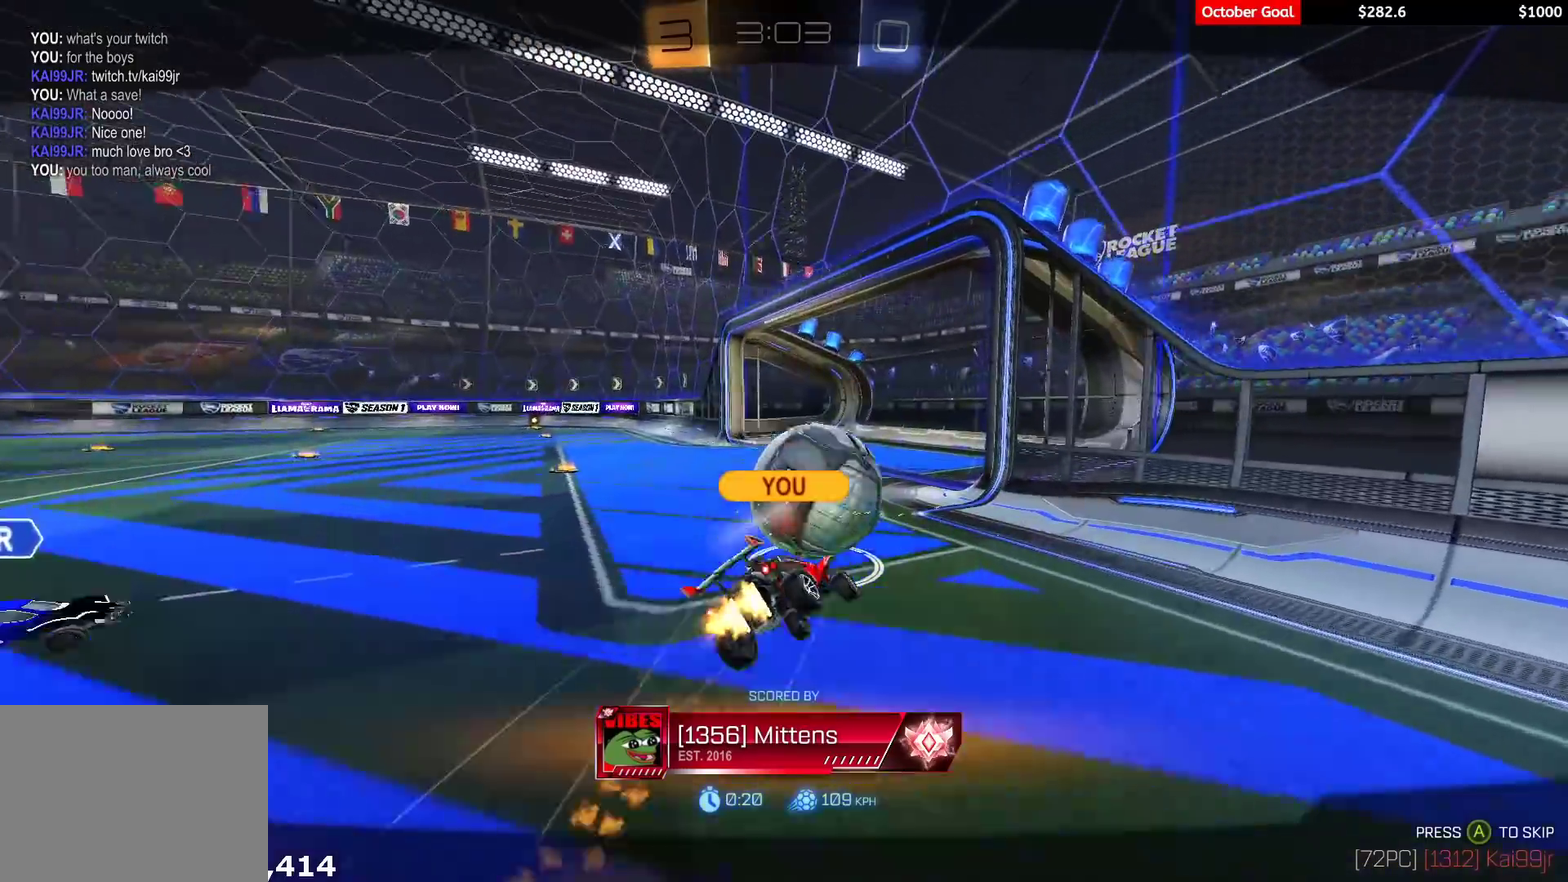
{"buttons": ["R2"], "left_stick": "center", "right_stick": "center", "events": []}
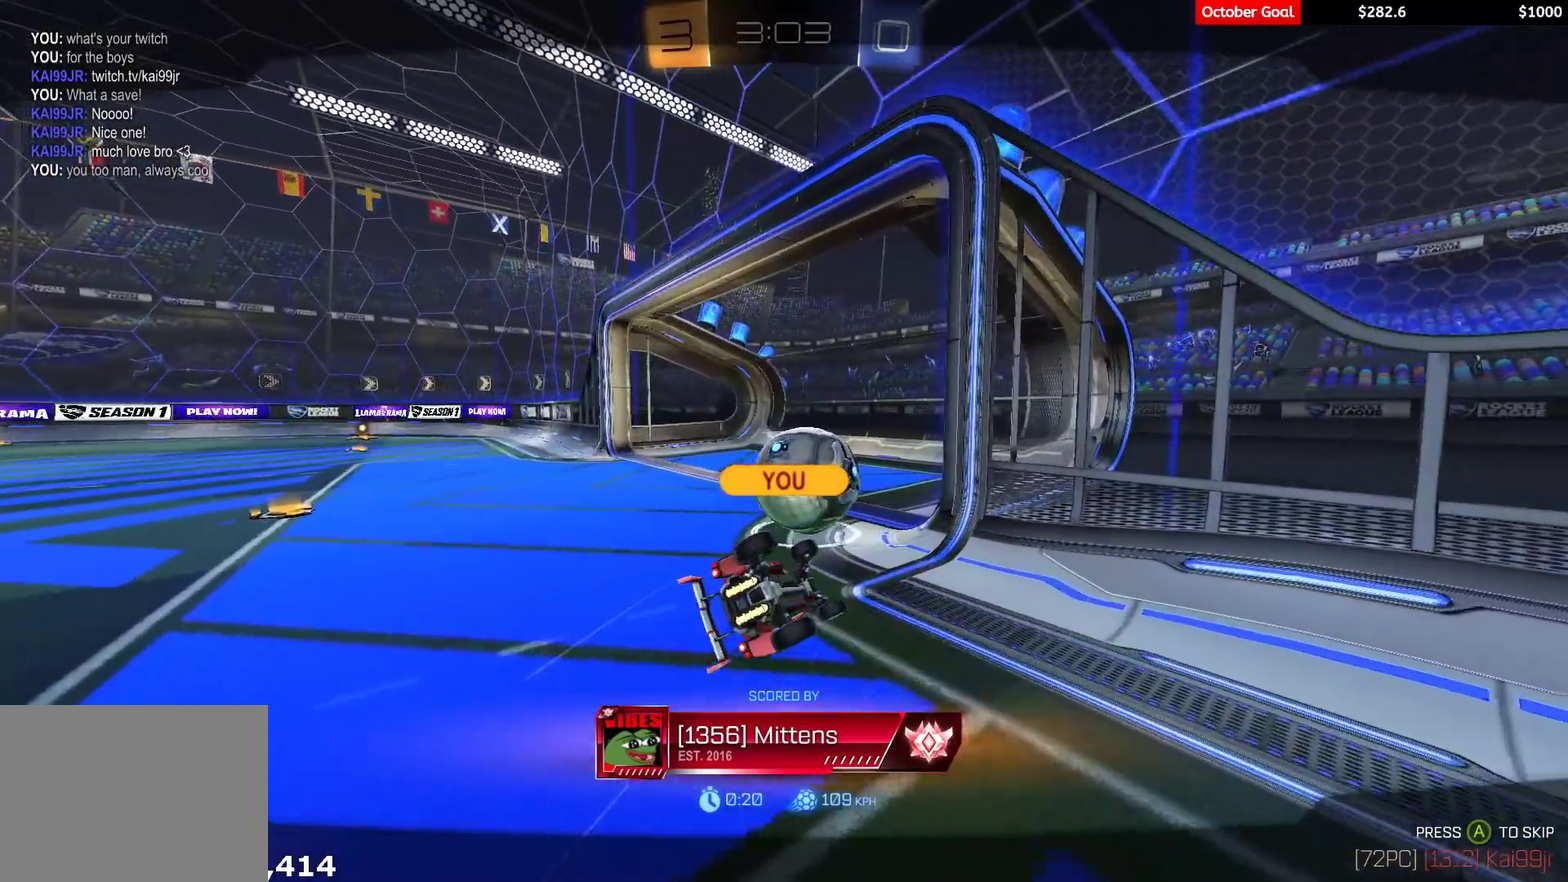
{"buttons": ["R1", "R2"], "left_stick": "center", "right_stick": "center", "events": [[267, "R1", "down"]]}
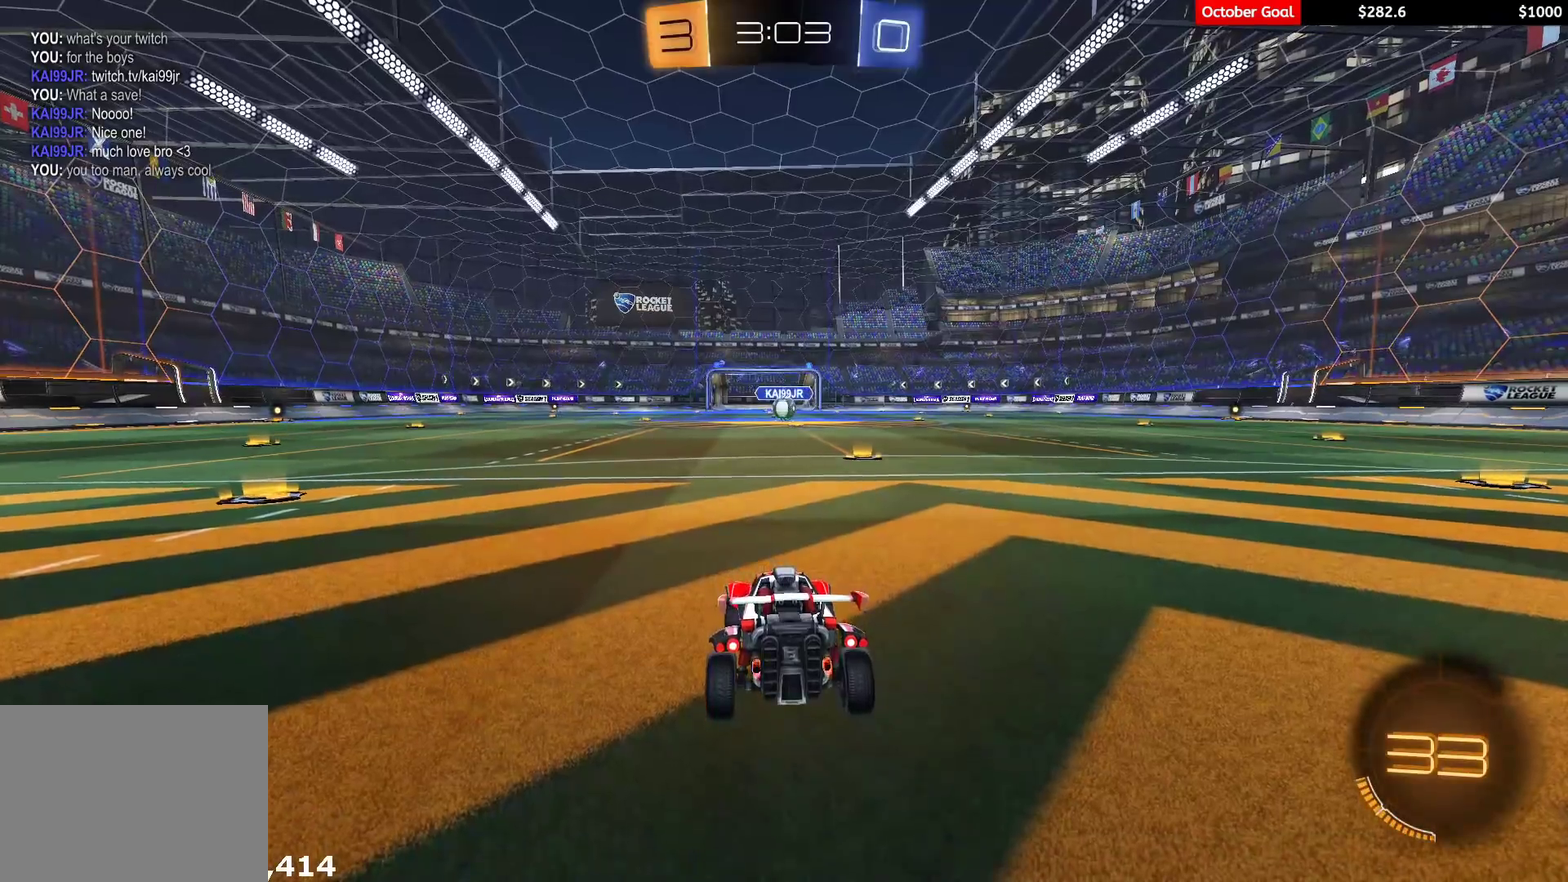
{"buttons": ["R2"], "left_stick": "center", "right_stick": "left", "events": [[183, "R1", "up"], [433, "right_stick", "left"]]}
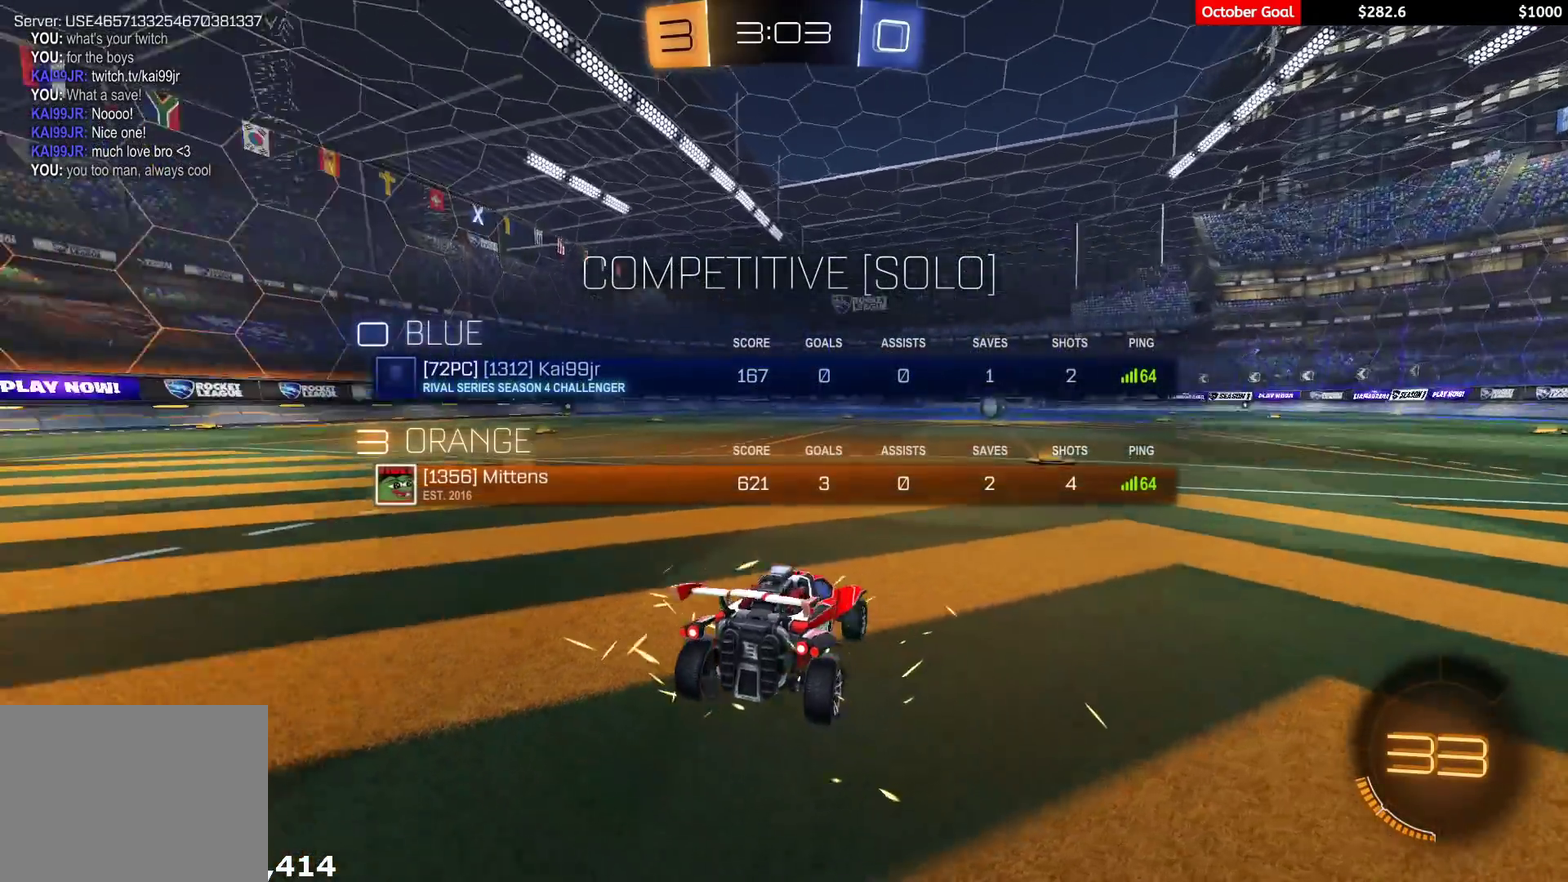
{"buttons": ["R1", "R2"], "left_stick": "center", "right_stick": "left", "events": [[50, "right_stick", "up-left"], [250, "right_stick", "left"], [283, "R1", "down"]]}
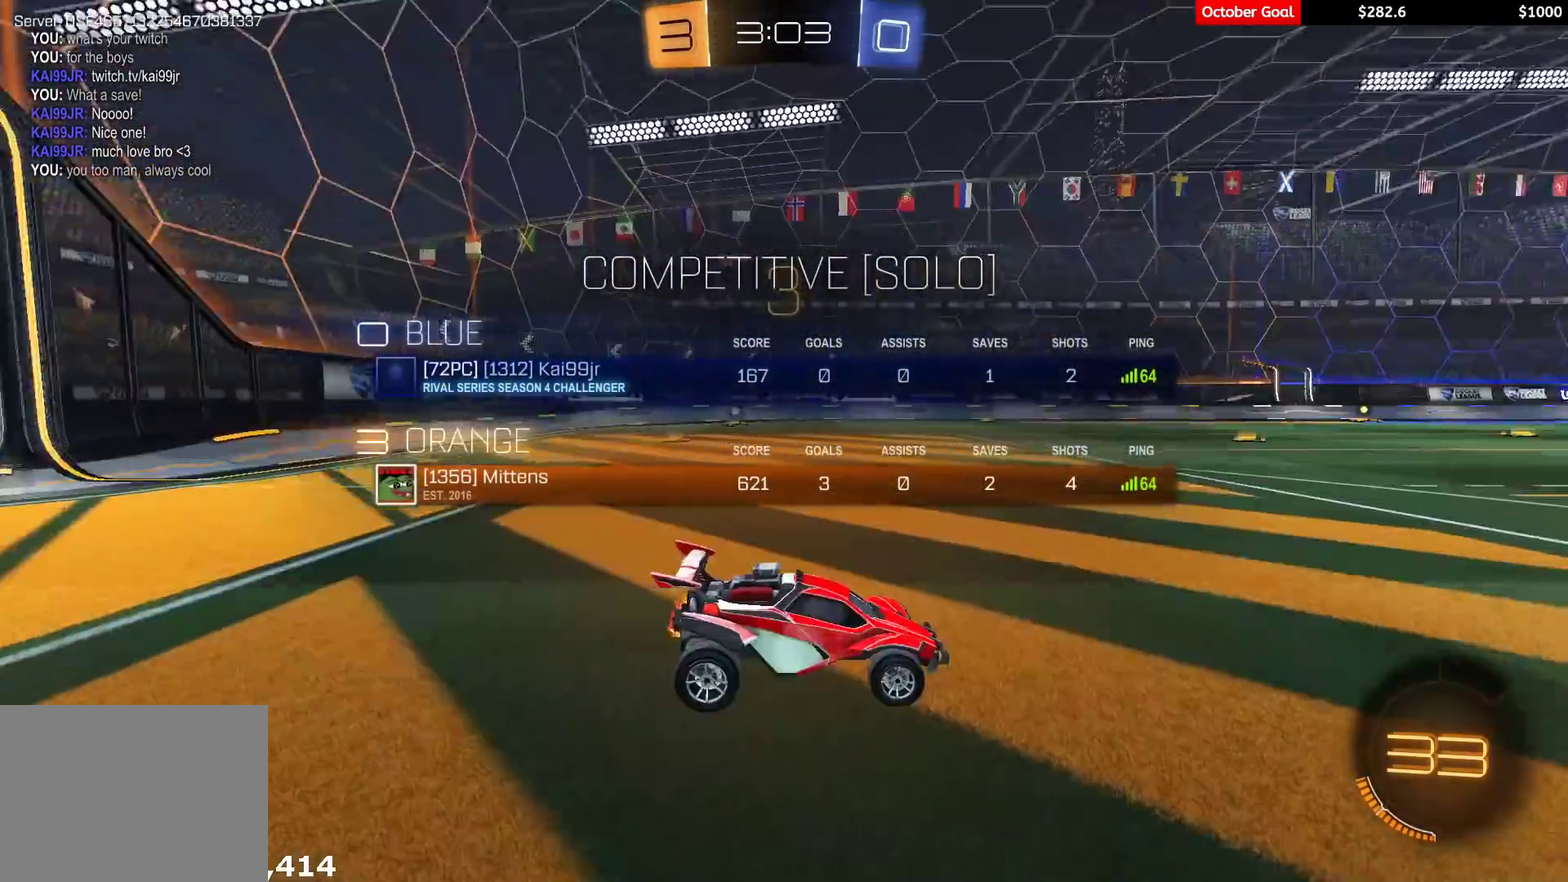
{"buttons": ["R1", "R2", "R3"], "left_stick": "center", "right_stick": "center", "events": [[17, "right_stick", "center"], [33, "R3", "down"], [67, "right_stick", "up-right"], [133, "right_stick", "center"], [300, "R3", "up"], [400, "R3", "down"]]}
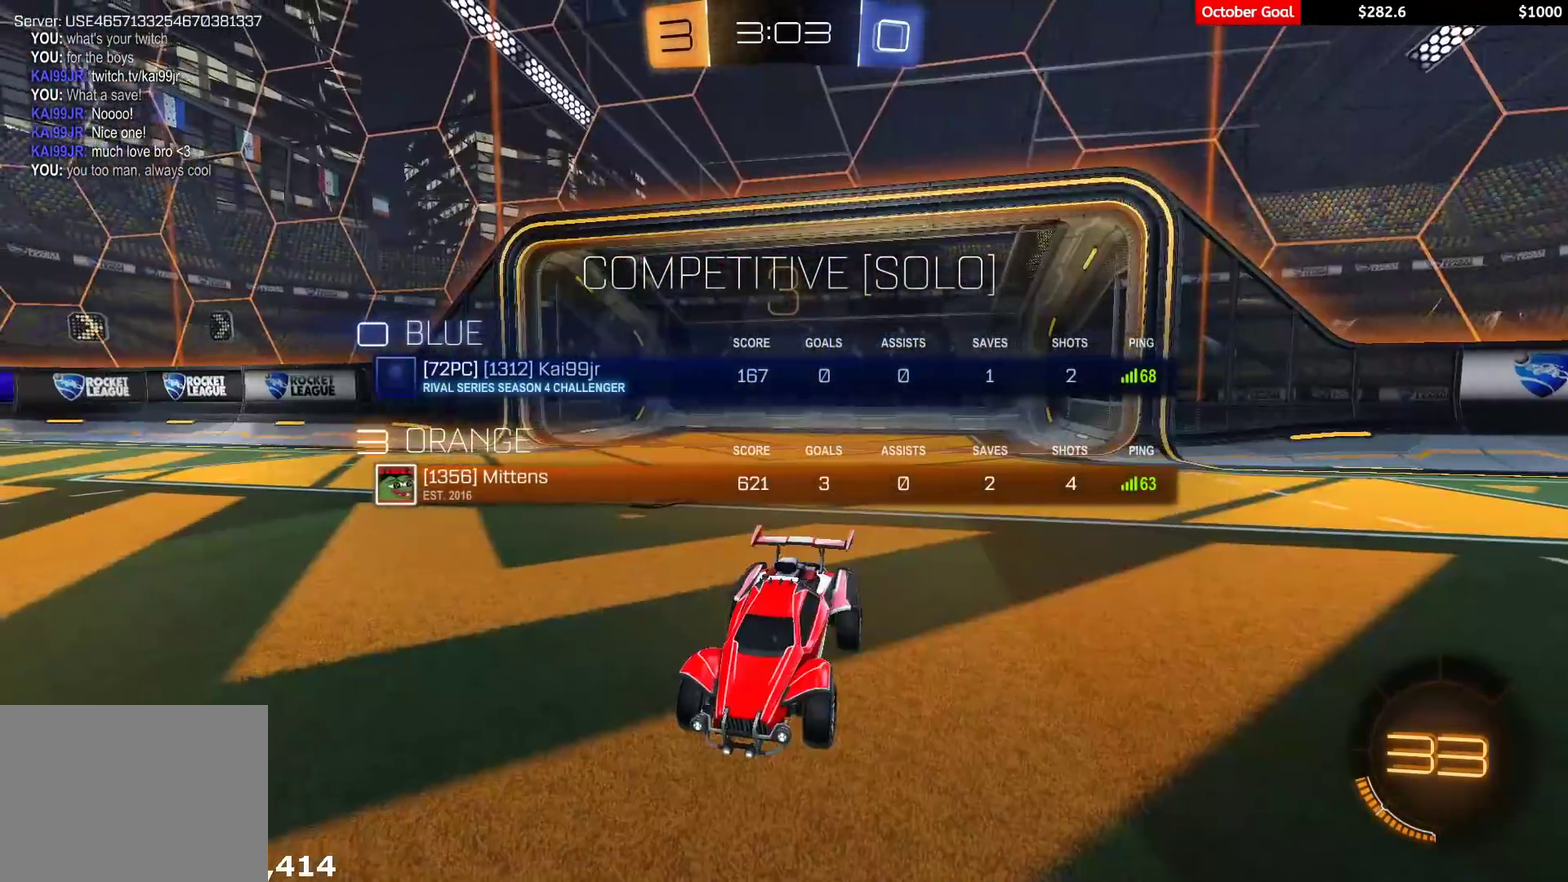
{"buttons": ["R1", "R2"], "left_stick": "center", "right_stick": "center", "events": [[183, "R3", "up"], [183, "right_stick", "left"], [233, "right_stick", "center"]]}